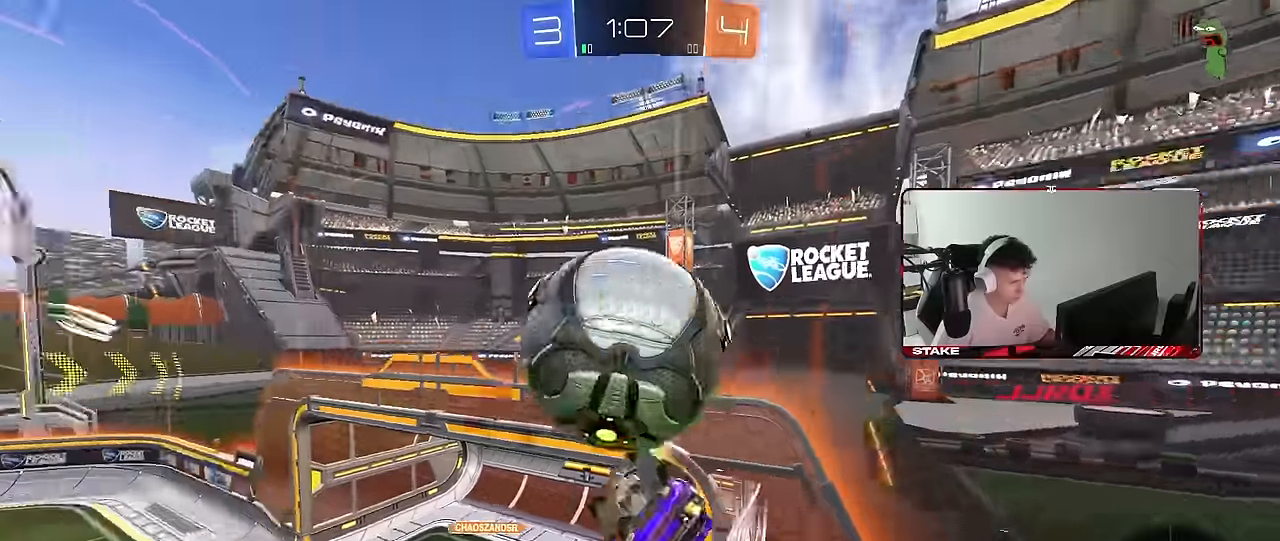
Gameplay with keyboard and mouse; each line is a JSON object with the keys and mouse buttons held at the frame after it. "events" lists presses ("down") and releases ("up") of "1", "2", "3", "4", "5", "a", "alt", "c", "caps_lock", "ctrl", "d", "e", "f", "g", "q", "r", "s", "shift", "space", "t", "tab", "v", "w", "x", "z", "mouse_left", "mouse_wheel" and "mouse_right" between this image and that frame as [ms after this image, input, new state], when the widget could be followed in between. "mouse_left", "mouse_wheel", "mouse_right" = the "left", "wheel", "right" buttons of the "mouse" list. No other keys are recorded. "wheel" means that the mouse wheel is clicked or scrolled. "mouse_move" is the direction in which the mouse moves at that frame (one of eight, or "still"), when it could be read.
{"keys": ["a", "s"], "mouse": [], "mouse_move": "still", "events": [[217, "mouse_right", "up"], [217, "w", "up"], [300, "s", "down"], [450, "shift", "up"]]}
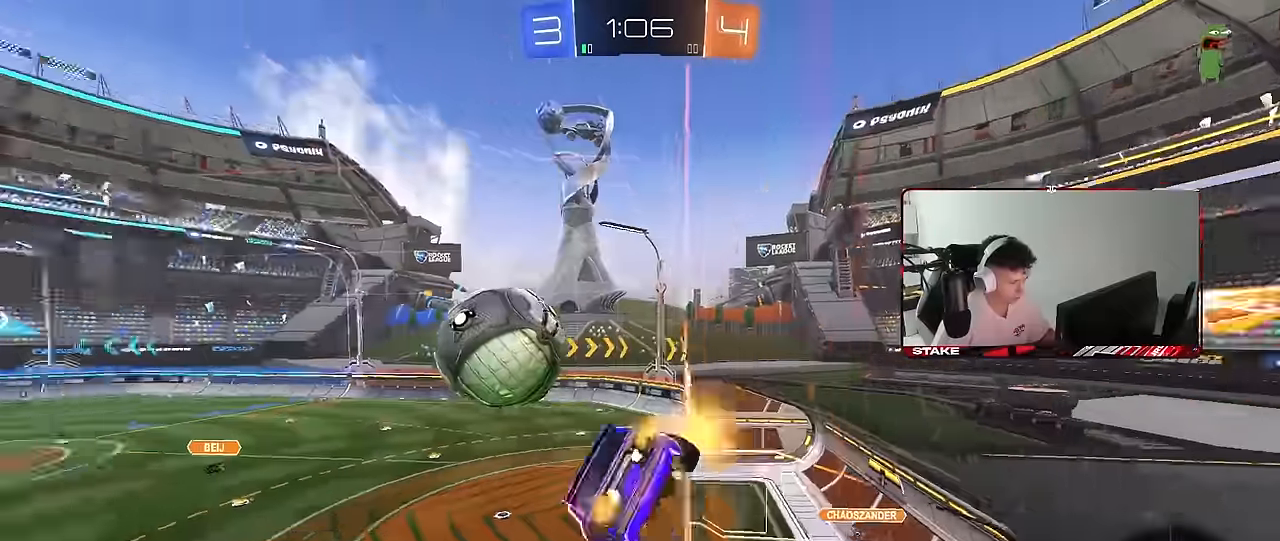
{"keys": [], "mouse": ["left", "right"], "mouse_move": "still", "events": [[34, "s", "up"], [34, "shift", "down"], [134, "mouse_right", "down"], [184, "s", "down"], [317, "mouse_right", "up"], [367, "a", "up"], [417, "mouse_left", "down"], [417, "s", "up"], [417, "shift", "up"], [450, "mouse_right", "down"]]}
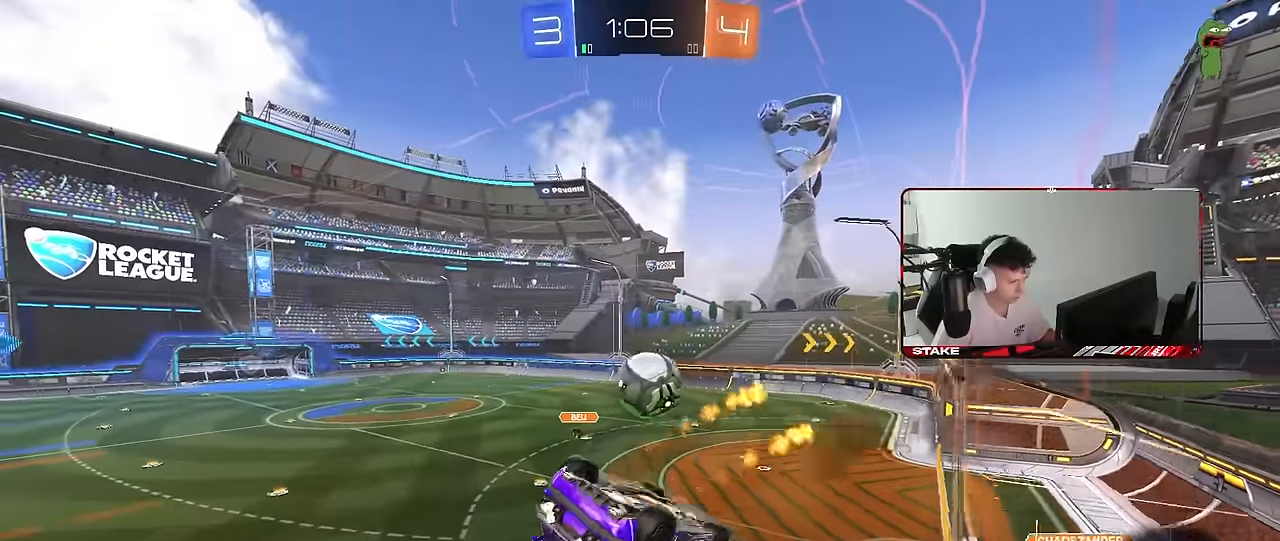
{"keys": ["a", "s"], "mouse": [], "mouse_move": "still", "events": [[50, "d", "down"], [100, "shift", "down"], [150, "mouse_right", "up"], [150, "s", "down"], [334, "mouse_left", "up"], [434, "a", "down"], [467, "d", "up"], [467, "shift", "up"]]}
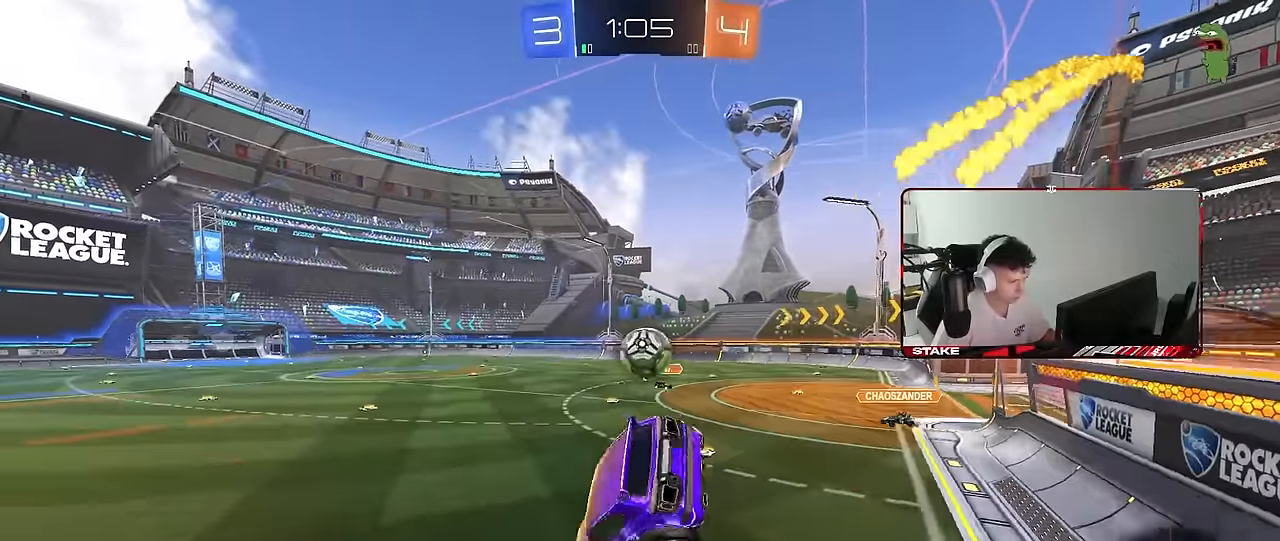
{"keys": ["d", "w"], "mouse": ["left"], "mouse_move": "still", "events": [[67, "a", "up"], [67, "s", "up"], [167, "w", "down"], [250, "d", "down"], [500, "mouse_left", "down"]]}
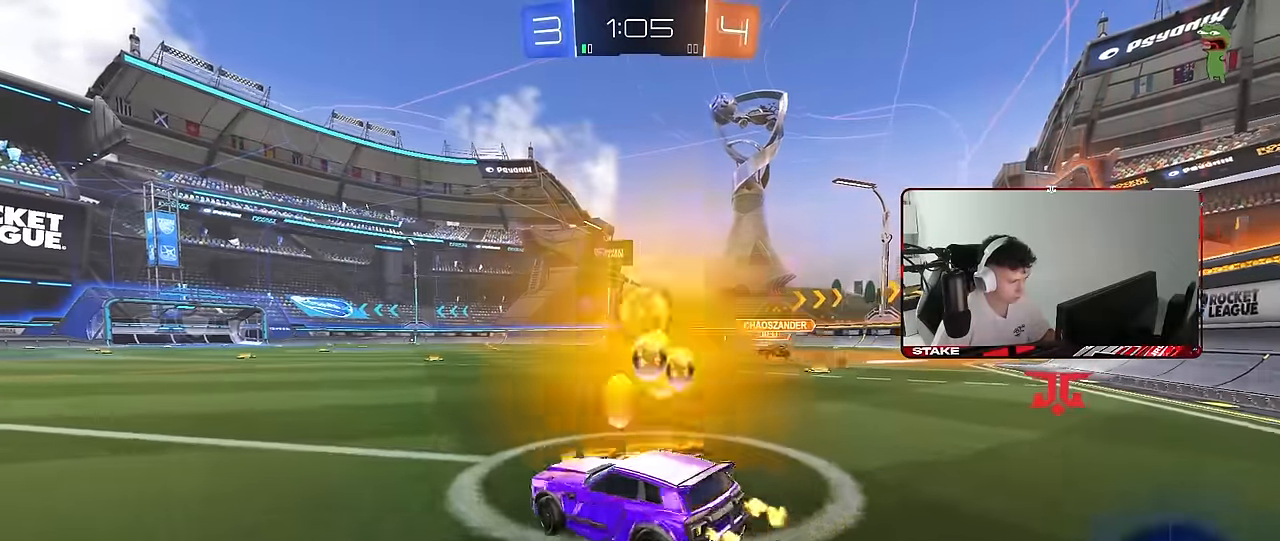
{"keys": ["w"], "mouse": ["left"], "mouse_move": "still", "events": [[84, "d", "up"], [267, "a", "down"], [450, "a", "up"]]}
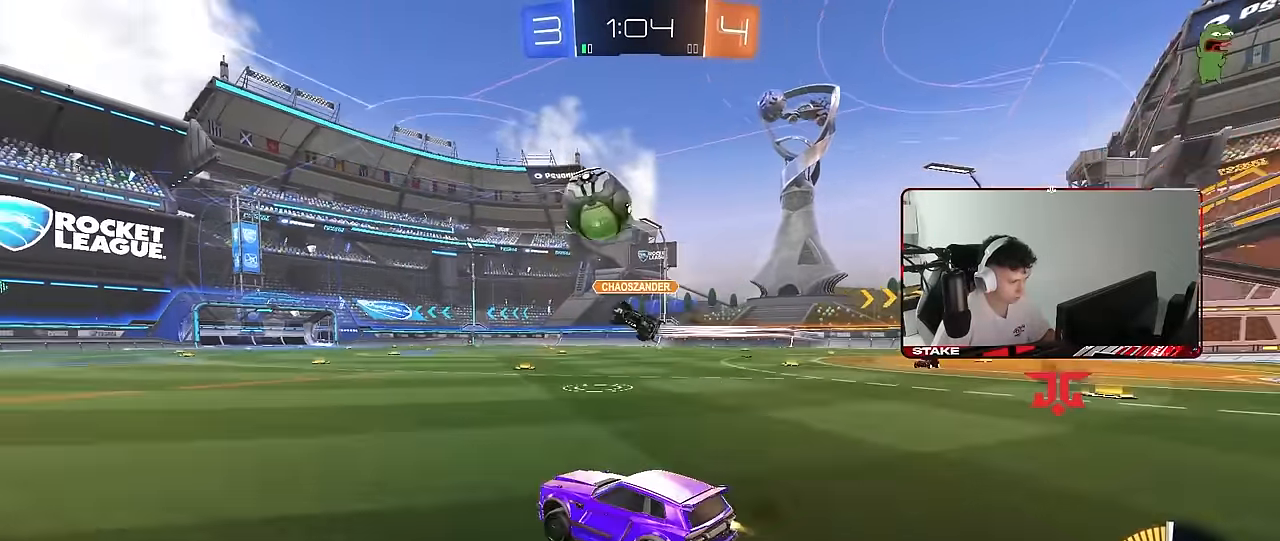
{"keys": ["d", "s", "shift"], "mouse": ["left", "right"], "mouse_move": "down-left", "events": [[100, "mouse_left", "up"], [150, "d", "down"], [234, "d", "up"], [284, "mouse_left", "down"], [284, "mouse_right", "down"], [284, "space", "down"], [334, "d", "down"], [334, "mouse_right", "up"], [334, "shift", "down"], [384, "mouse_right", "down"], [384, "space", "up"], [434, "s", "down"], [434, "w", "up"]]}
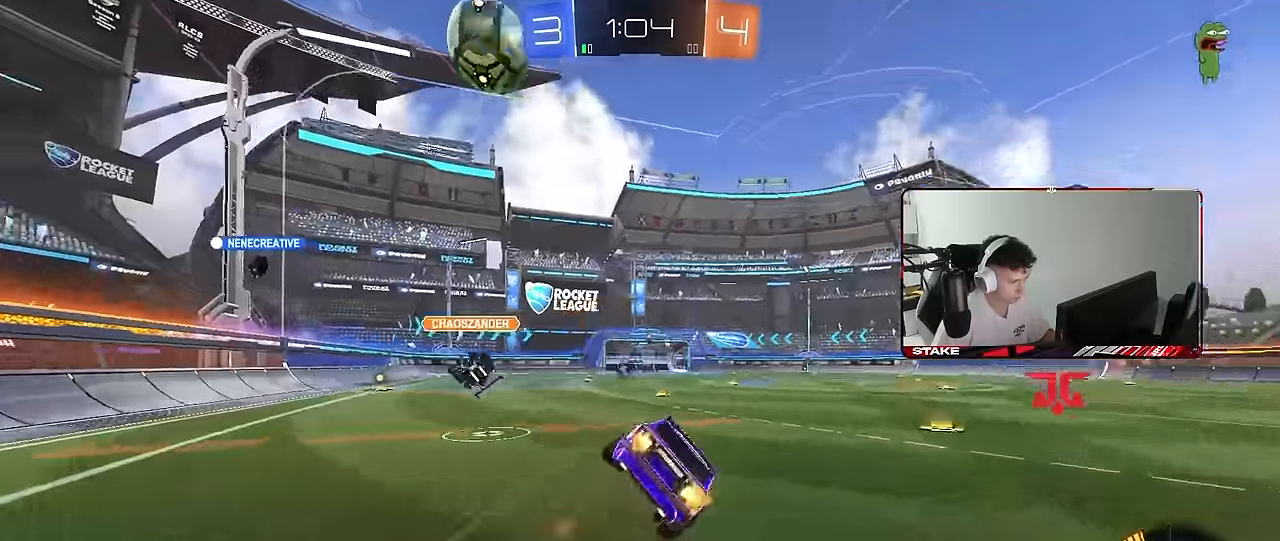
{"keys": ["d", "s", "shift"], "mouse": [], "mouse_move": "still", "events": [[17, "mouse_left", "up"], [67, "mouse_right", "up"], [67, "space", "down"], [200, "space", "up"], [300, "s", "up"], [400, "s", "down"]]}
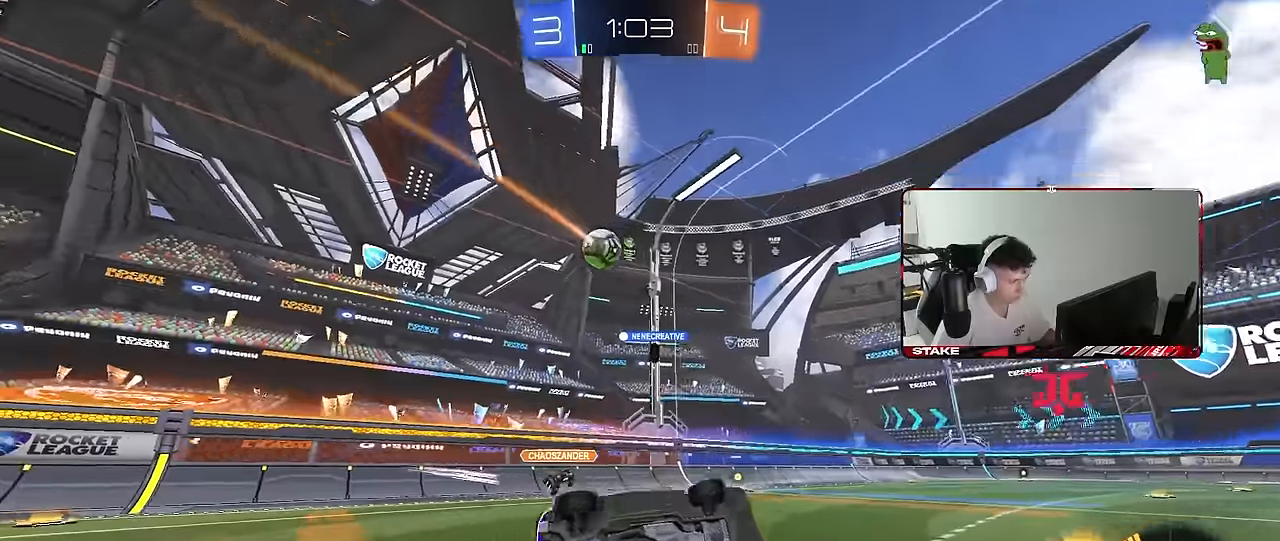
{"keys": ["w"], "mouse": [], "mouse_move": "still", "events": [[183, "s", "up"], [183, "shift", "up"], [233, "d", "up"], [450, "w", "down"]]}
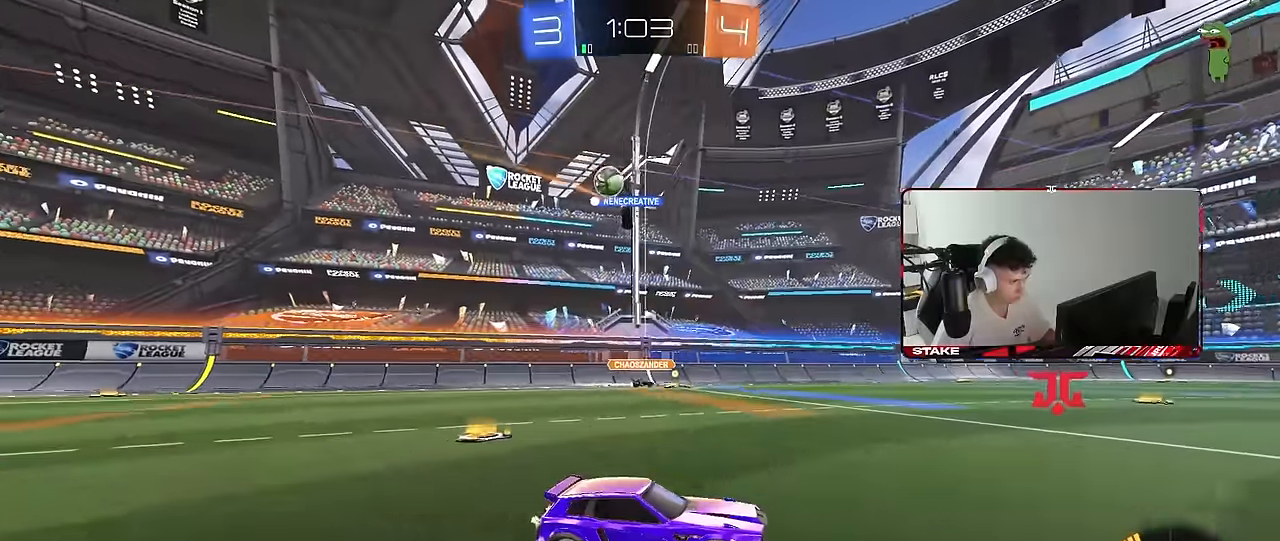
{"keys": ["d", "shift", "w"], "mouse": [], "mouse_move": "still", "events": [[383, "d", "down"], [433, "shift", "down"]]}
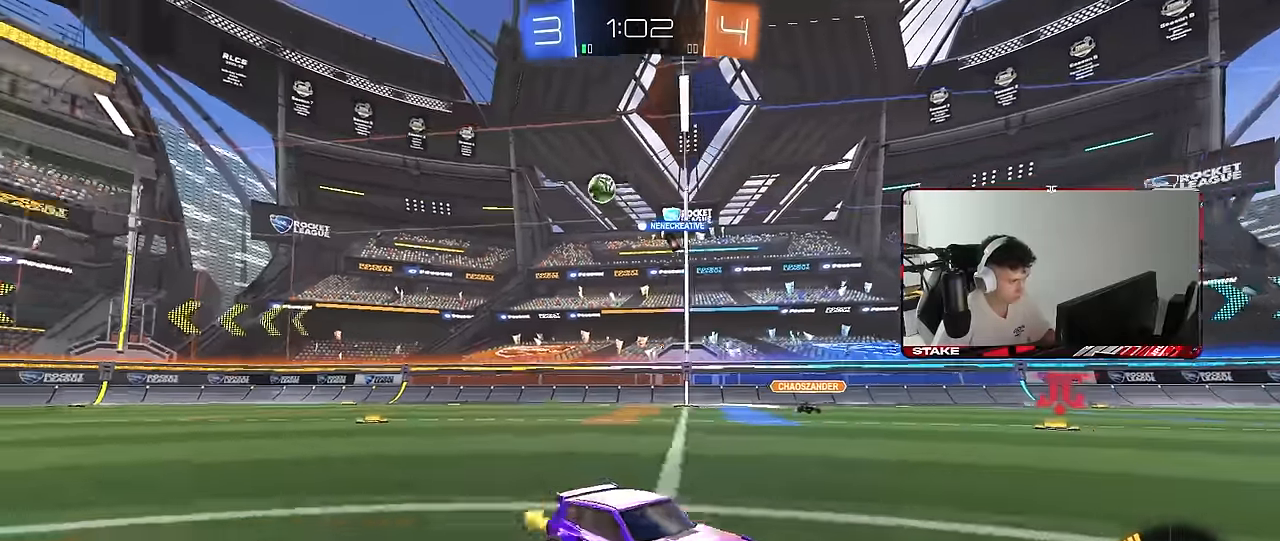
{"keys": ["d"], "mouse": [], "mouse_move": "still", "events": [[116, "shift", "up"], [450, "w", "up"]]}
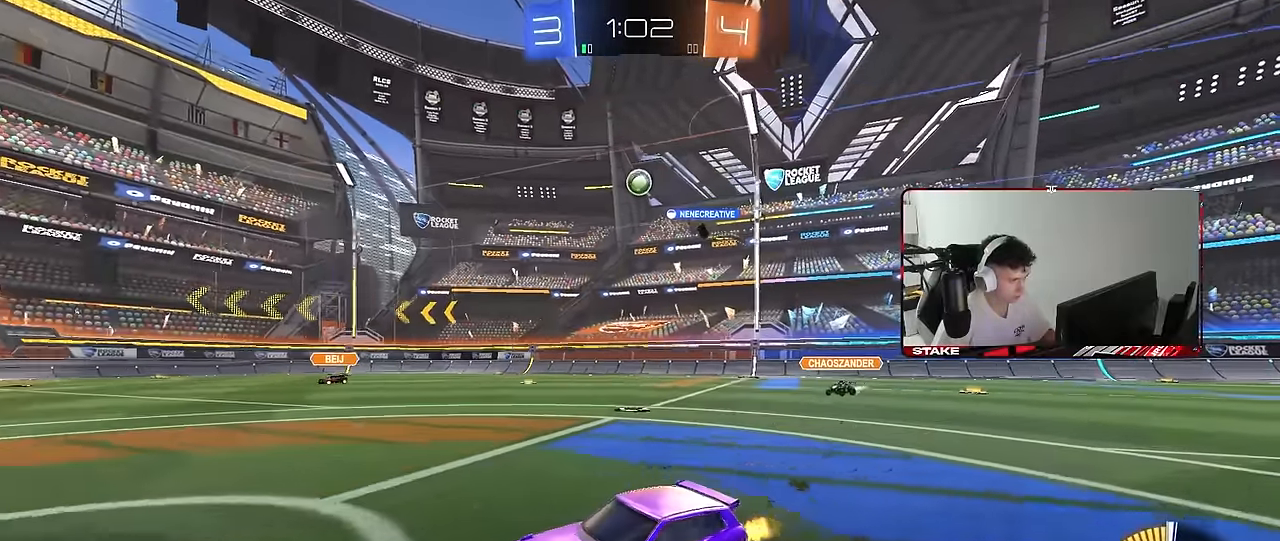
{"keys": ["d"], "mouse": [], "mouse_move": "still", "events": [[33, "s", "down"], [183, "d", "up"], [183, "s", "up"], [316, "s", "down"], [416, "d", "down"], [466, "s", "up"]]}
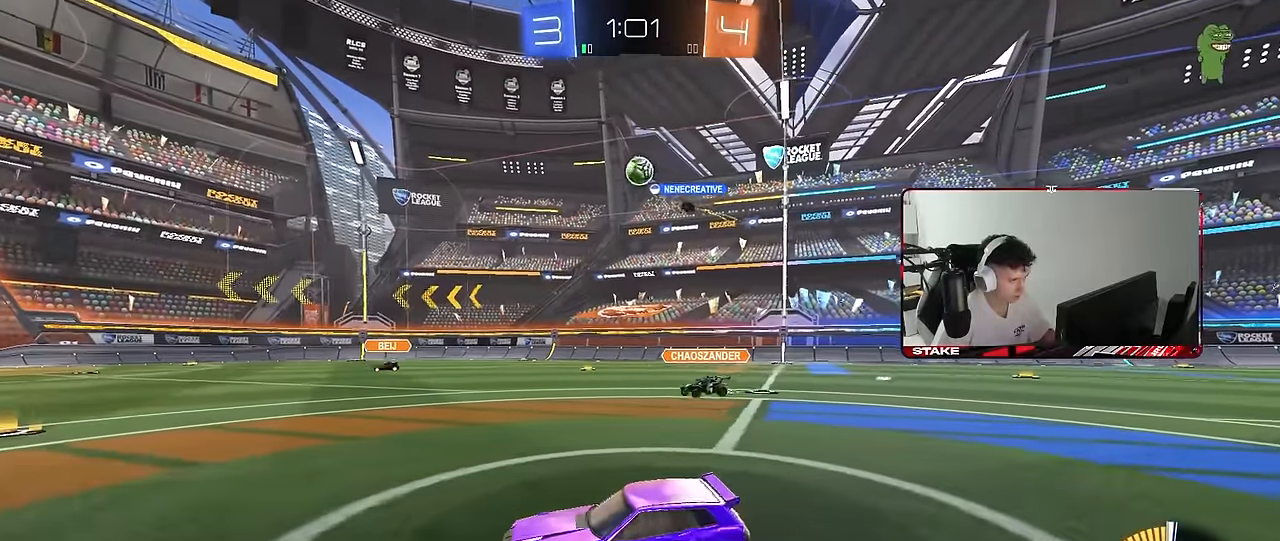
{"keys": ["d", "w"], "mouse": ["left"], "mouse_move": "still", "events": [[100, "w", "down"], [150, "d", "up"], [150, "mouse_left", "down"], [283, "d", "down"]]}
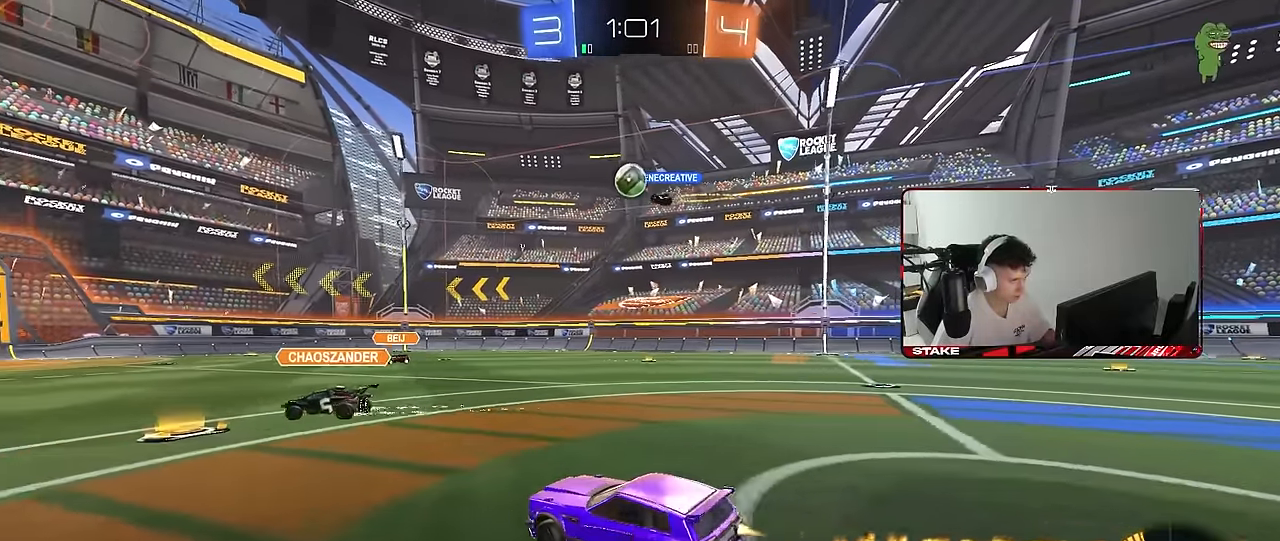
{"keys": ["a", "w"], "mouse": [], "mouse_move": "still", "events": [[66, "d", "up"], [166, "a", "down"], [400, "shift", "down"], [450, "mouse_left", "up"], [483, "shift", "up"]]}
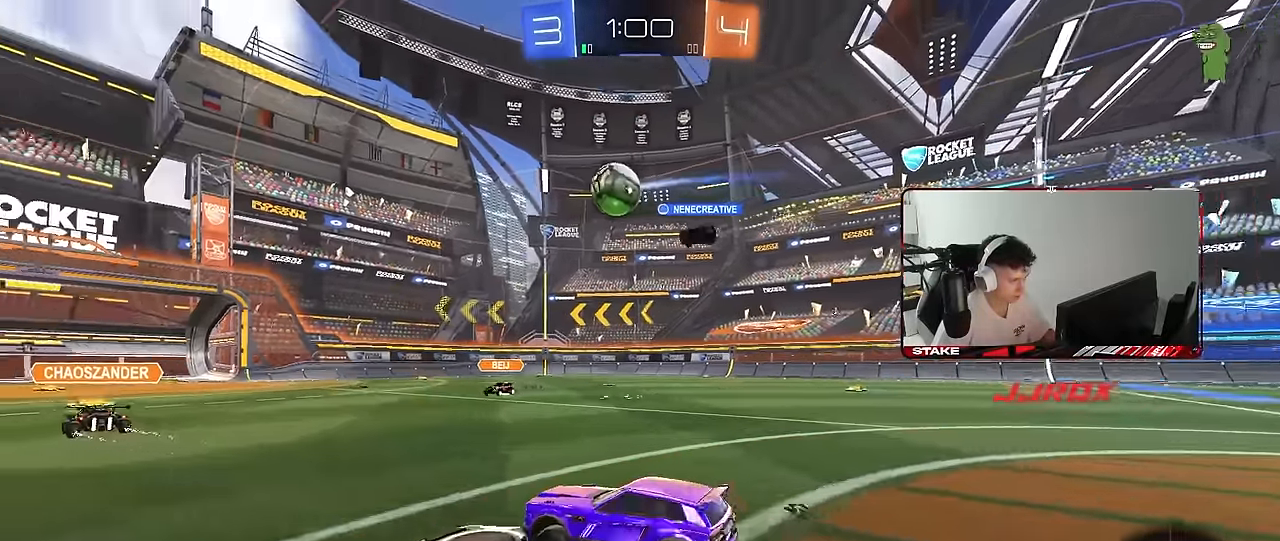
{"keys": ["w"], "mouse": ["left"], "mouse_move": "still", "events": [[33, "mouse_left", "down"], [466, "a", "up"]]}
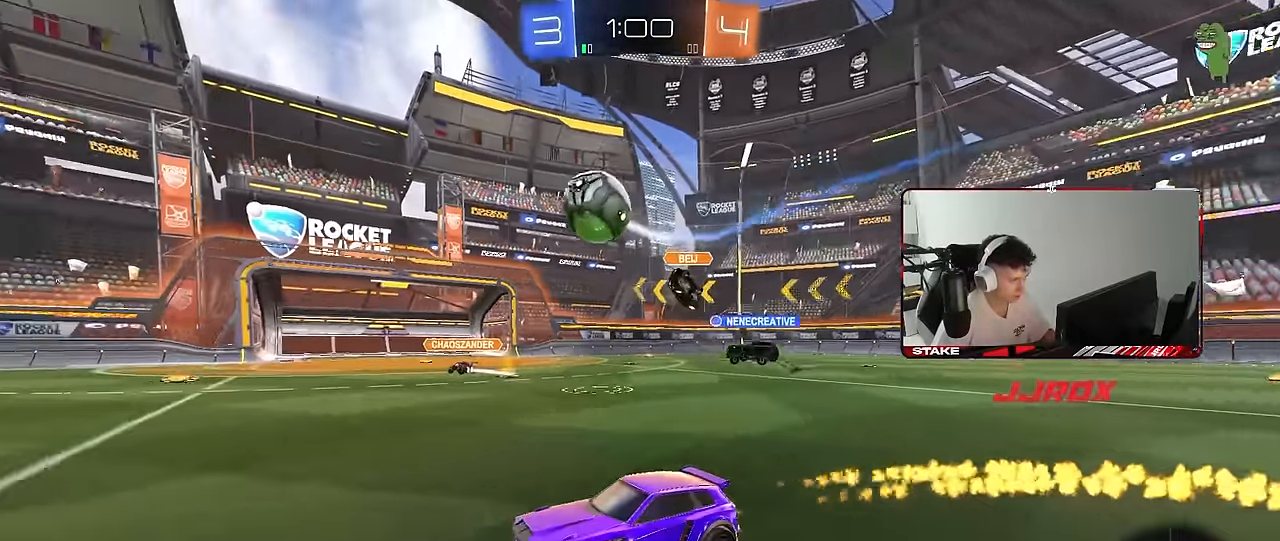
{"keys": ["d"], "mouse": [], "mouse_move": "still", "events": [[100, "mouse_left", "up"], [433, "w", "up"], [466, "d", "down"]]}
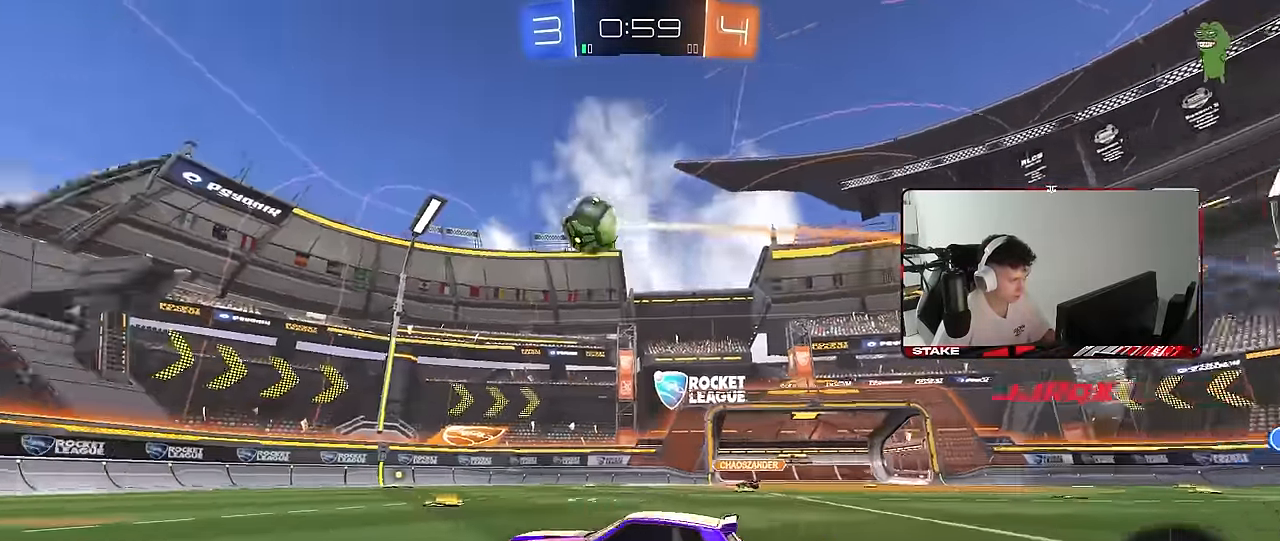
{"keys": ["d"], "mouse": ["right"], "mouse_move": "still", "events": [[66, "s", "down"], [216, "s", "up"], [350, "w", "down"], [450, "mouse_right", "down"], [450, "w", "up"]]}
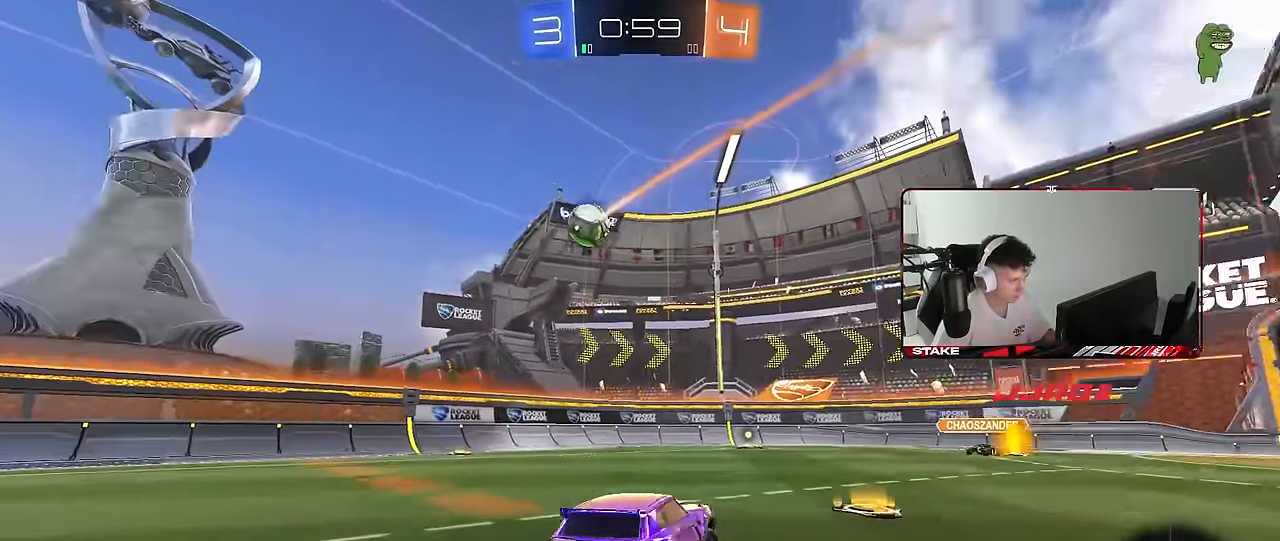
{"keys": ["a", "shift"], "mouse": ["left"], "mouse_move": "still", "events": [[33, "mouse_left", "down"], [33, "s", "down"], [133, "d", "up"], [133, "s", "up"], [183, "mouse_right", "up"], [216, "mouse_right", "down"], [266, "d", "down"], [266, "s", "down"], [316, "a", "down"], [366, "d", "up"], [366, "shift", "down"], [416, "mouse_right", "up"], [416, "s", "up"]]}
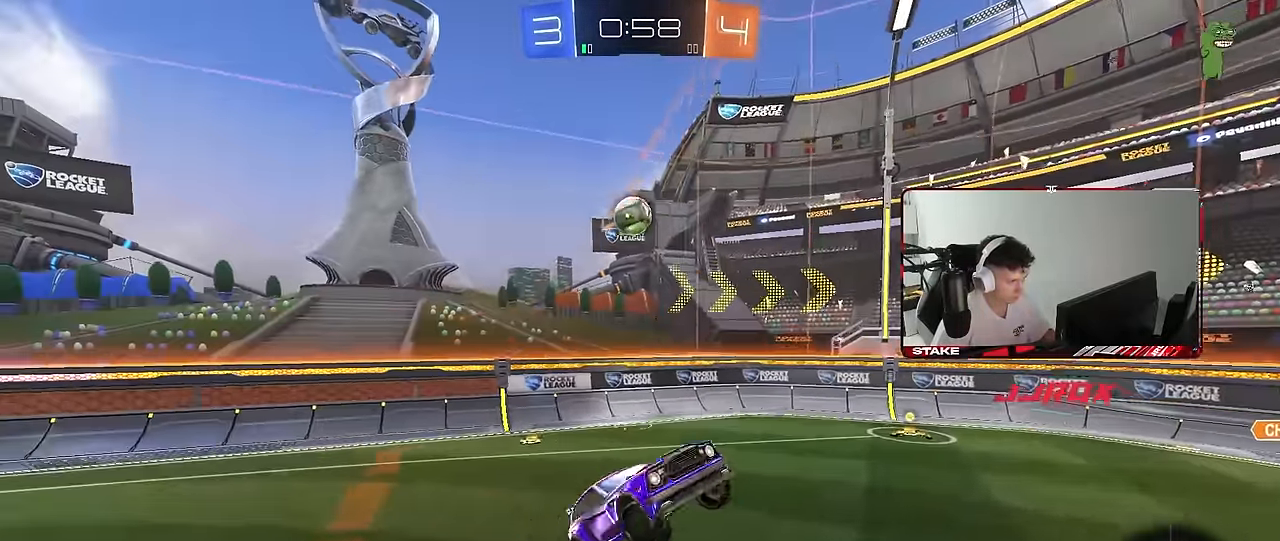
{"keys": ["a", "shift"], "mouse": [], "mouse_move": "right", "events": [[50, "mouse_left", "up"], [200, "w", "down"], [433, "w", "up"]]}
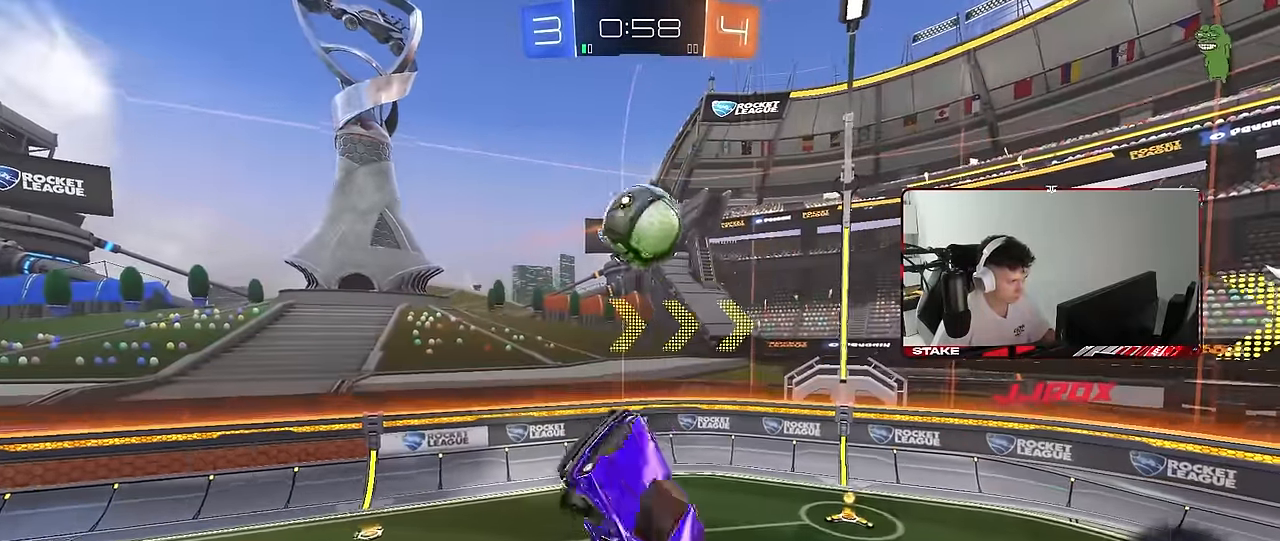
{"keys": ["a", "s"], "mouse": [], "mouse_move": "still", "events": [[66, "s", "down"], [166, "mouse_left", "down"], [300, "mouse_left", "up"], [300, "shift", "up"]]}
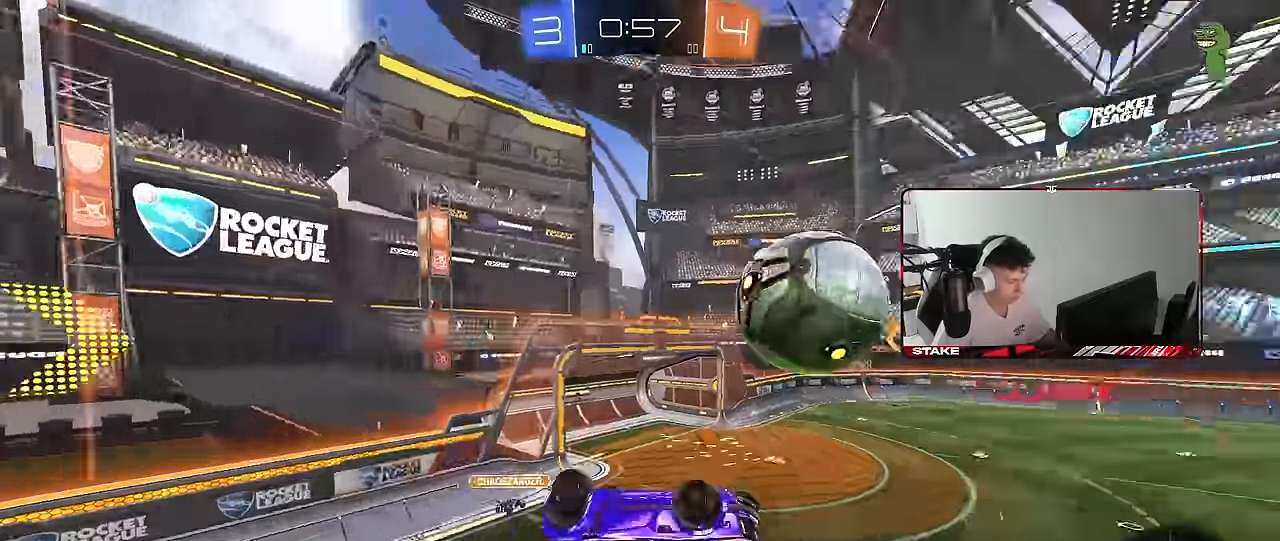
{"keys": [], "mouse": [], "mouse_move": "still", "events": [[183, "a", "up"], [183, "d", "down"], [183, "s", "up"], [267, "shift", "down"], [417, "d", "up"], [450, "shift", "up"]]}
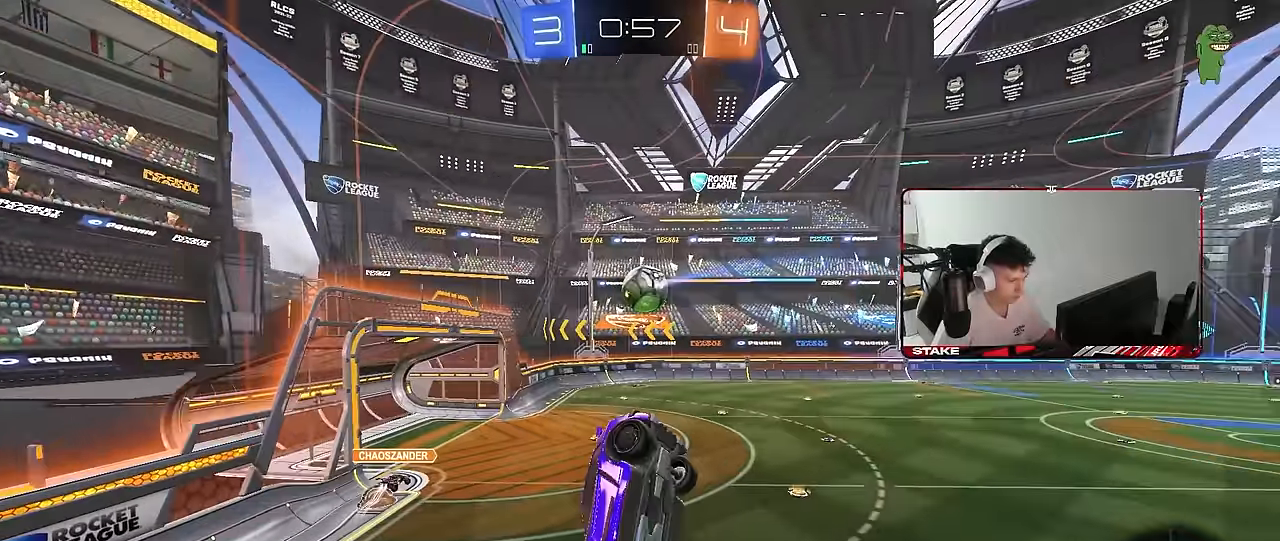
{"keys": [], "mouse": [], "mouse_move": "still", "events": [[100, "a", "down"], [100, "s", "down"], [150, "shift", "down"], [283, "s", "up"], [283, "shift", "up"], [433, "a", "up"]]}
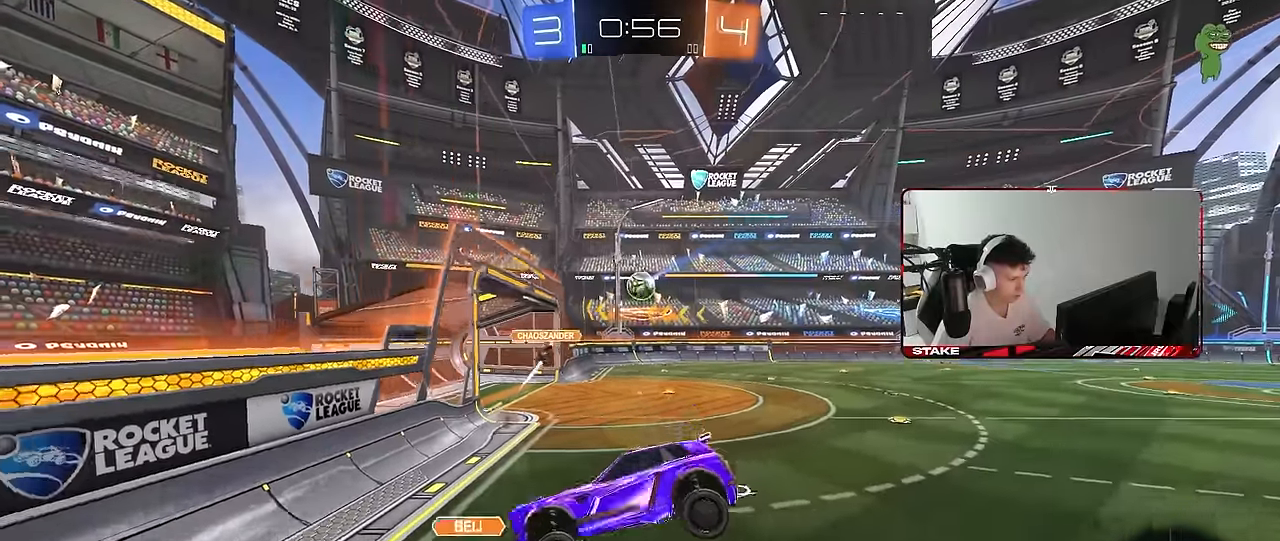
{"keys": ["a", "w"], "mouse": [], "mouse_move": "still", "events": [[67, "a", "down"], [67, "w", "down"], [300, "shift", "down"], [450, "shift", "up"]]}
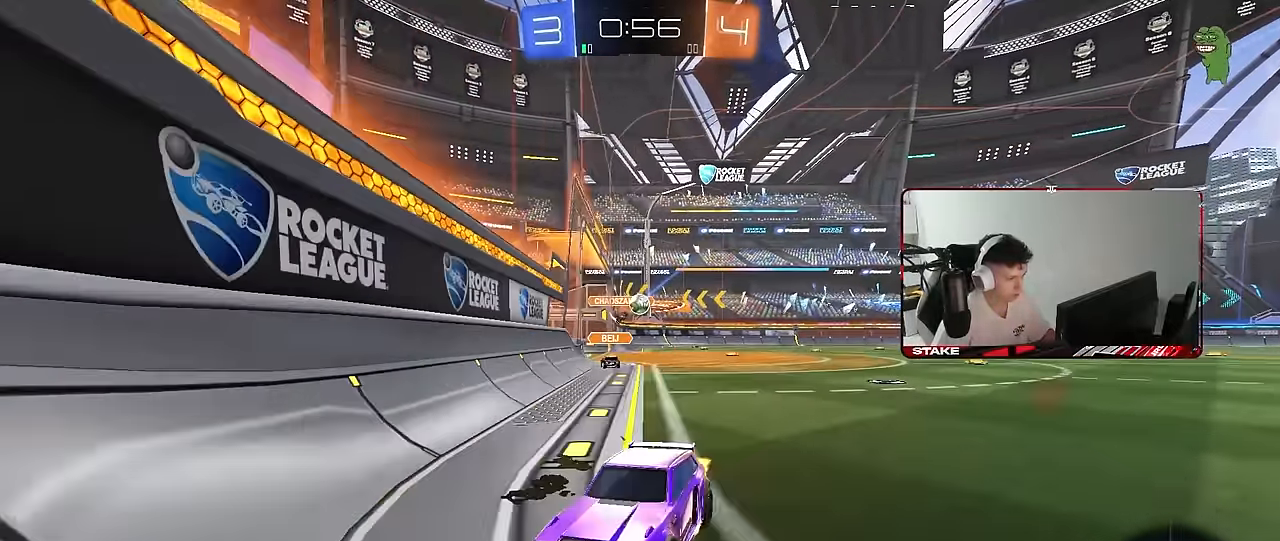
{"keys": ["a", "w"], "mouse": [], "mouse_move": "up", "events": [[83, "space", "down"], [267, "space", "up"]]}
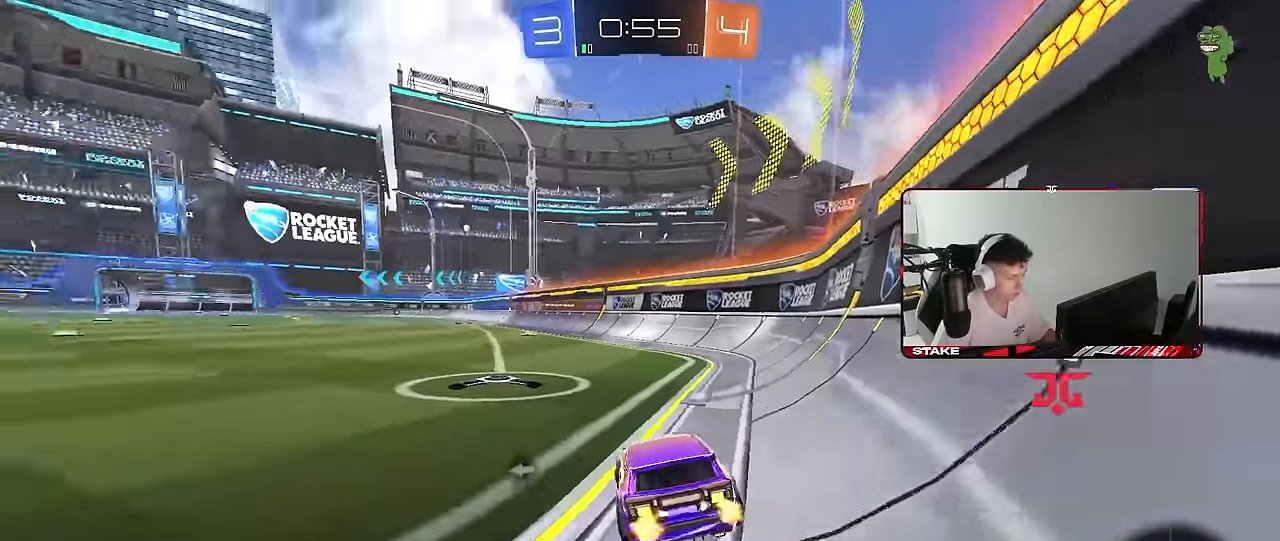
{"keys": ["d", "w"], "mouse": ["left", "right"], "mouse_move": "still", "events": [[150, "a", "up"], [200, "d", "down"], [233, "mouse_left", "down"], [283, "d", "up"], [383, "d", "down"], [467, "mouse_right", "down"]]}
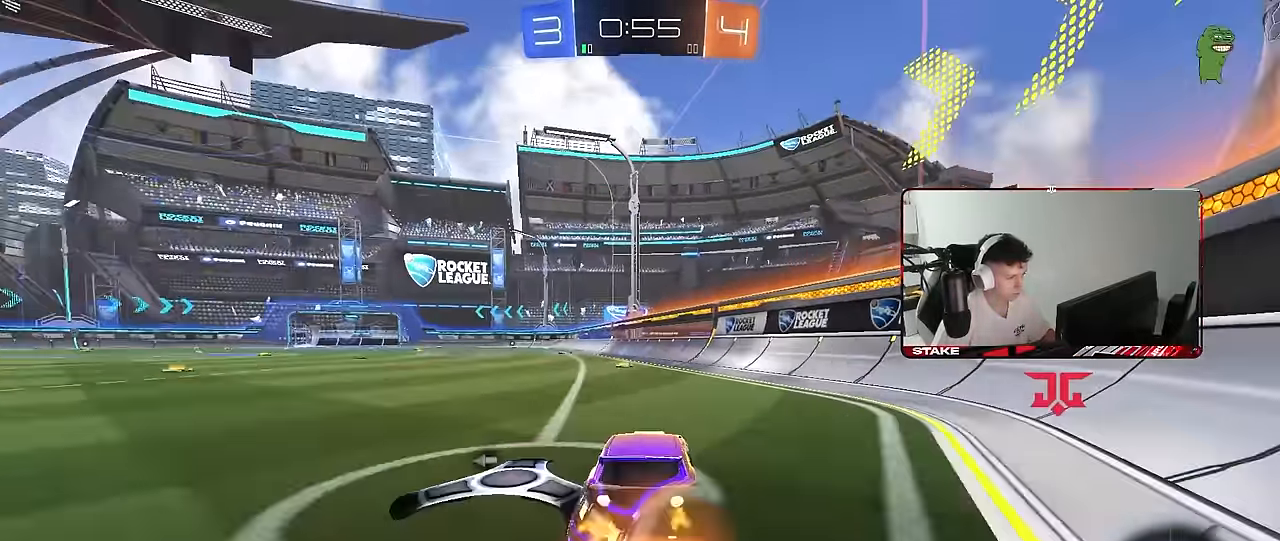
{"keys": ["a", "s", "shift", "space"], "mouse": [], "mouse_move": "still", "events": [[17, "d", "up"], [67, "a", "down"], [67, "mouse_right", "up"], [67, "shift", "down"], [117, "mouse_right", "down"], [167, "s", "down"], [167, "w", "up"], [250, "mouse_right", "up"], [350, "space", "down"], [483, "mouse_left", "up"]]}
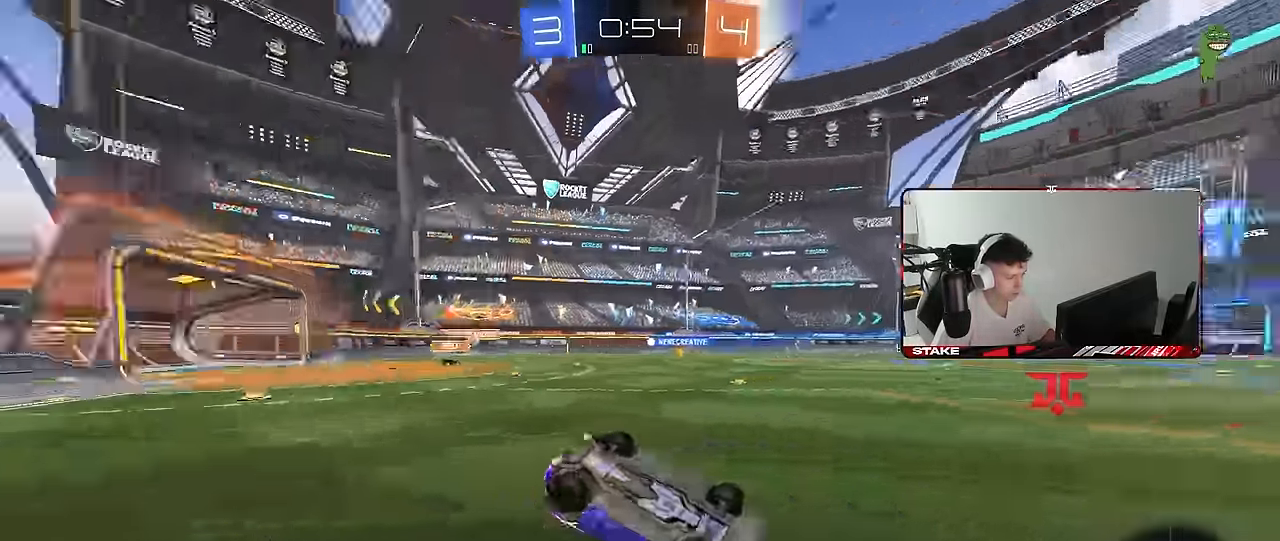
{"keys": [], "mouse": [], "mouse_move": "still", "events": [[33, "space", "up"], [83, "s", "up"], [183, "s", "down"], [367, "shift", "up"], [417, "a", "up"], [417, "s", "up"]]}
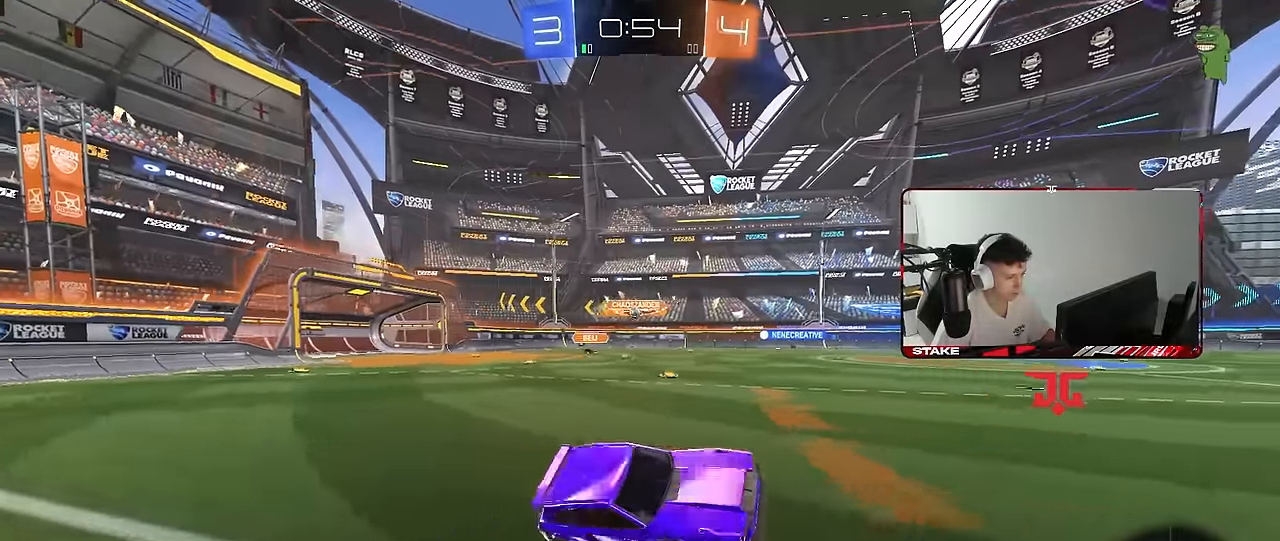
{"keys": ["a", "shift", "w"], "mouse": ["right"], "mouse_move": "still", "events": [[100, "a", "down"], [100, "w", "down"], [150, "space", "down"], [200, "a", "up"], [333, "d", "down"], [333, "mouse_right", "down"], [333, "space", "up"], [433, "a", "down"], [433, "d", "up"], [433, "mouse_right", "up"], [433, "shift", "down"], [467, "mouse_right", "down"]]}
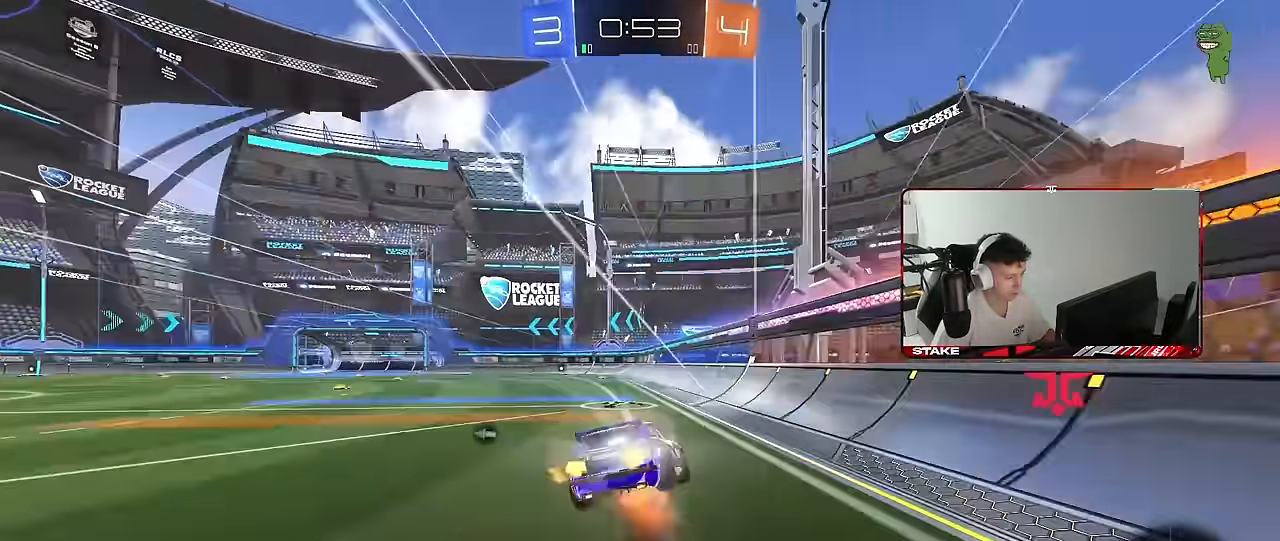
{"keys": ["a", "shift"], "mouse": [], "mouse_move": "still", "events": [[17, "s", "down"], [17, "w", "up"], [167, "mouse_right", "up"], [400, "s", "up"]]}
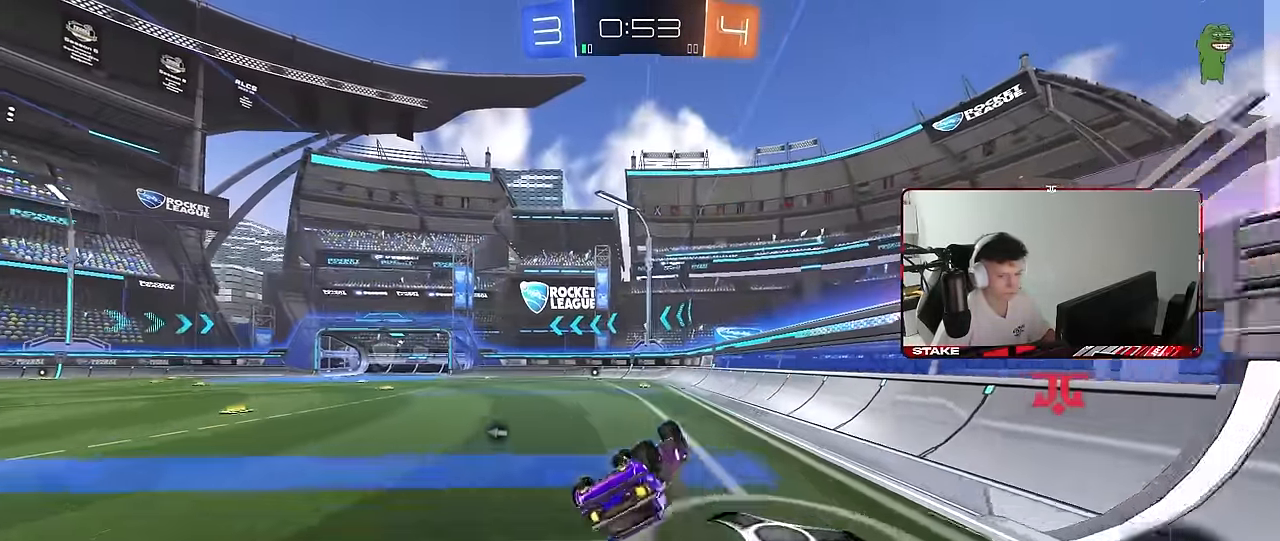
{"keys": ["space", "w"], "mouse": [], "mouse_move": "still", "events": [[33, "s", "down"], [233, "shift", "up"], [267, "s", "up"], [317, "a", "up"], [367, "space", "down"], [500, "w", "down"]]}
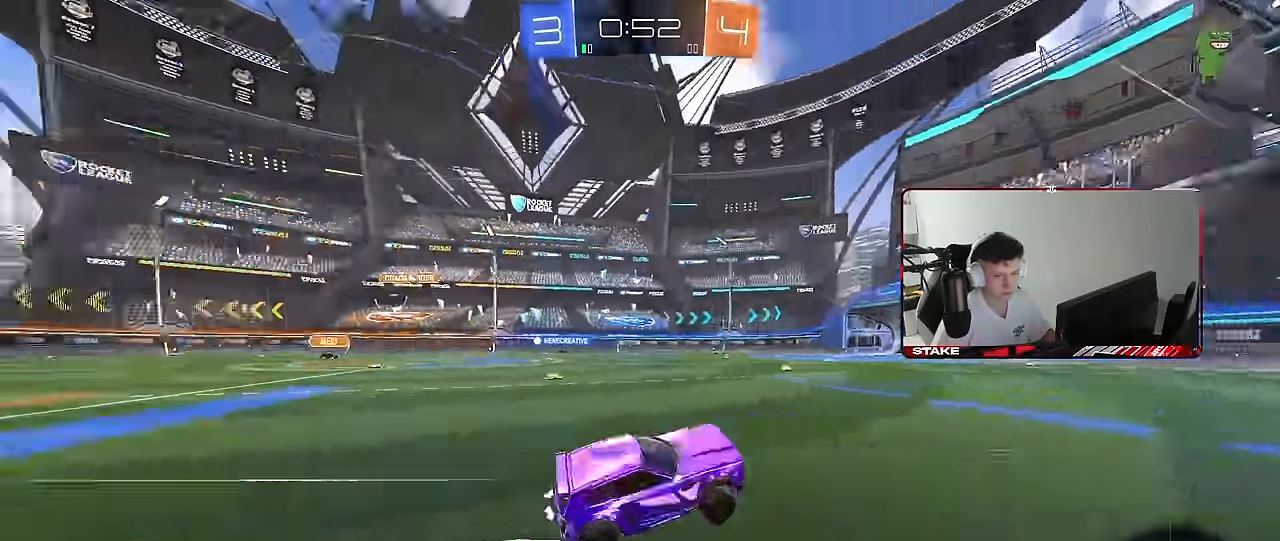
{"keys": ["w"], "mouse": [], "mouse_move": "still", "events": [[50, "space", "up"], [100, "mouse_left", "down"], [200, "space", "down"], [233, "mouse_left", "up"], [333, "space", "up"]]}